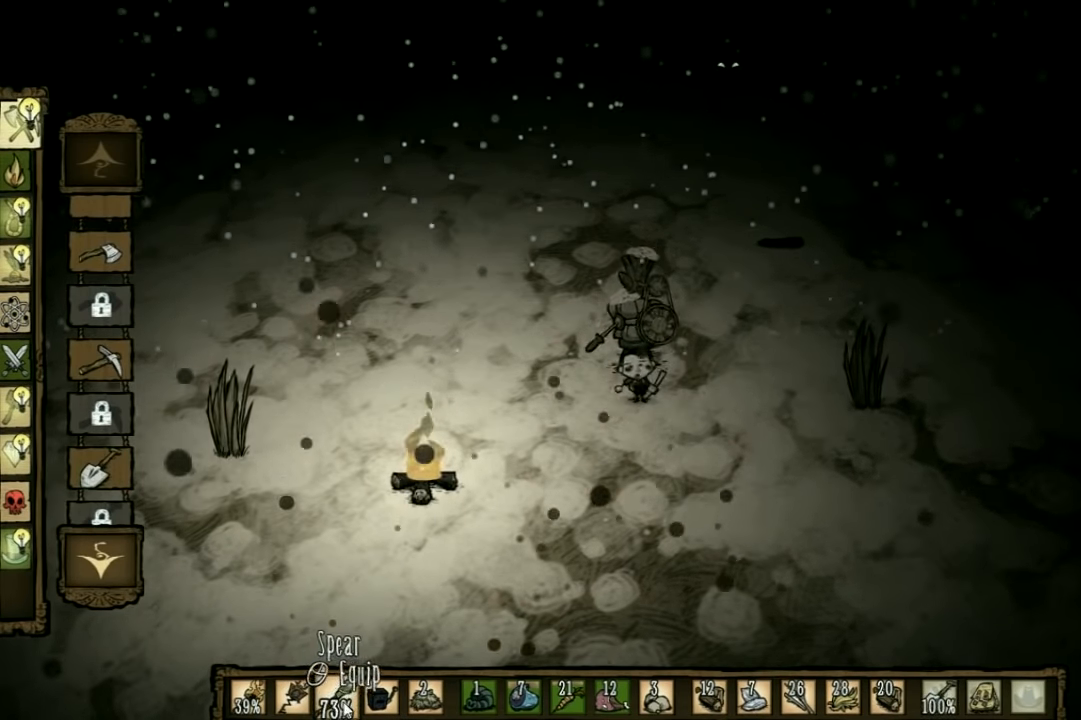
Gameplay with keyboard; each line is a JSON object with the keys held at the frame after it. "events" lists presses ("down") and releases ("up") of "1", "2", "3", "4", "5", "a", "c", "ctrl", "d", "e", "f", "q", "r", "s", "shift", "space", "tab", "v", "w", "x" and "z" between this image and that frame as [ms after this image, input, new state], when the widget could be followed in between. No other keys are recorded. Mouse input is not recorded. Not read: other_keys.
{"keys": ["a"], "events": [[66, "a", "down"]]}
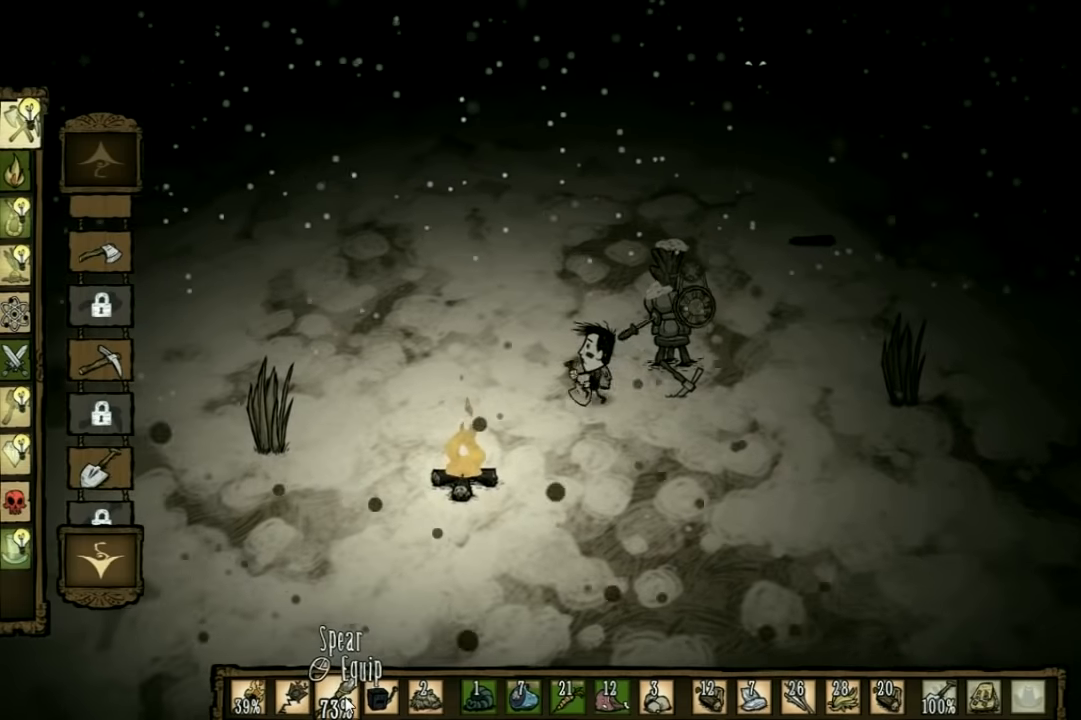
{"keys": ["a", "s"], "events": [[334, "s", "down"]]}
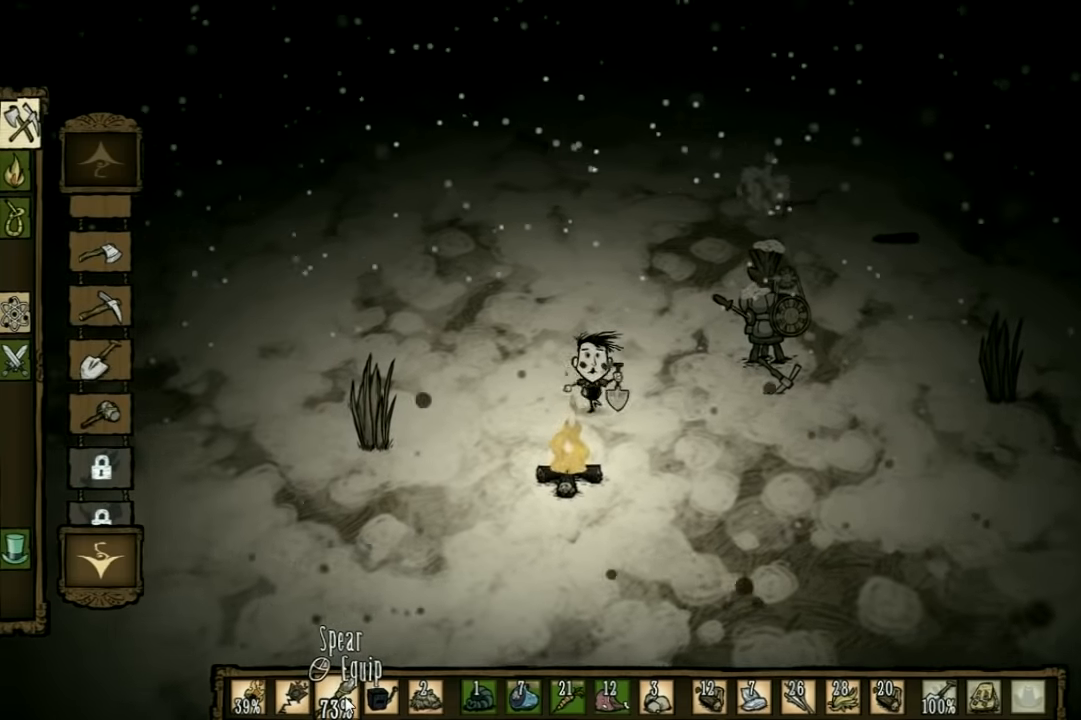
{"keys": [], "events": [[100, "s", "up"], [167, "a", "up"]]}
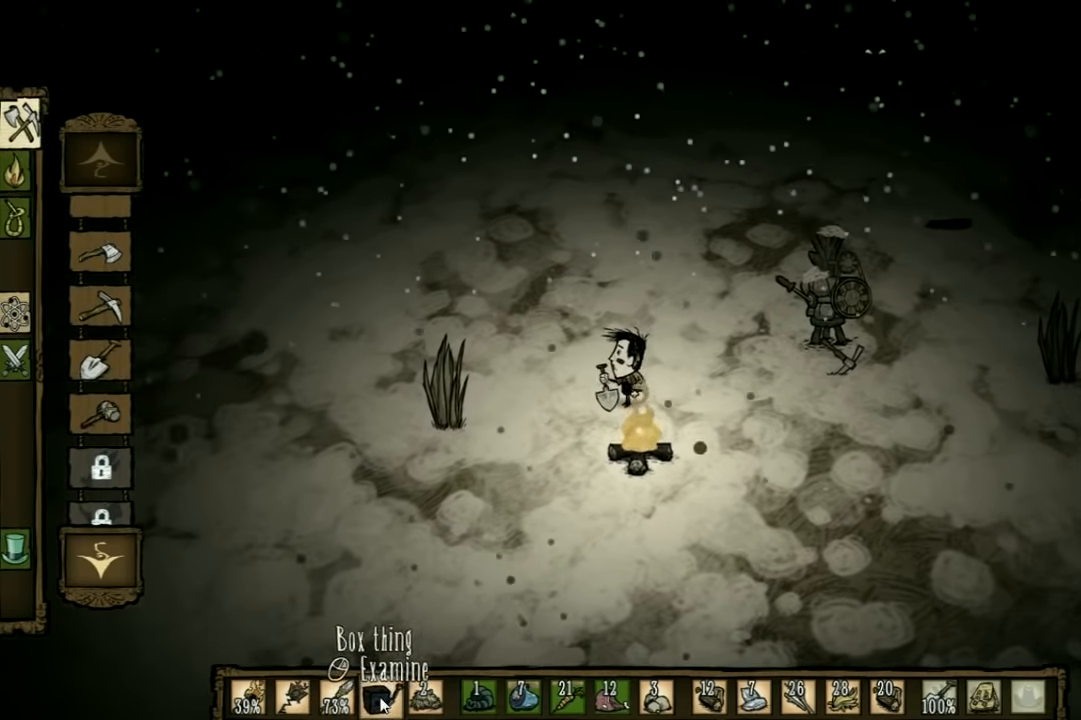
{"keys": [], "events": []}
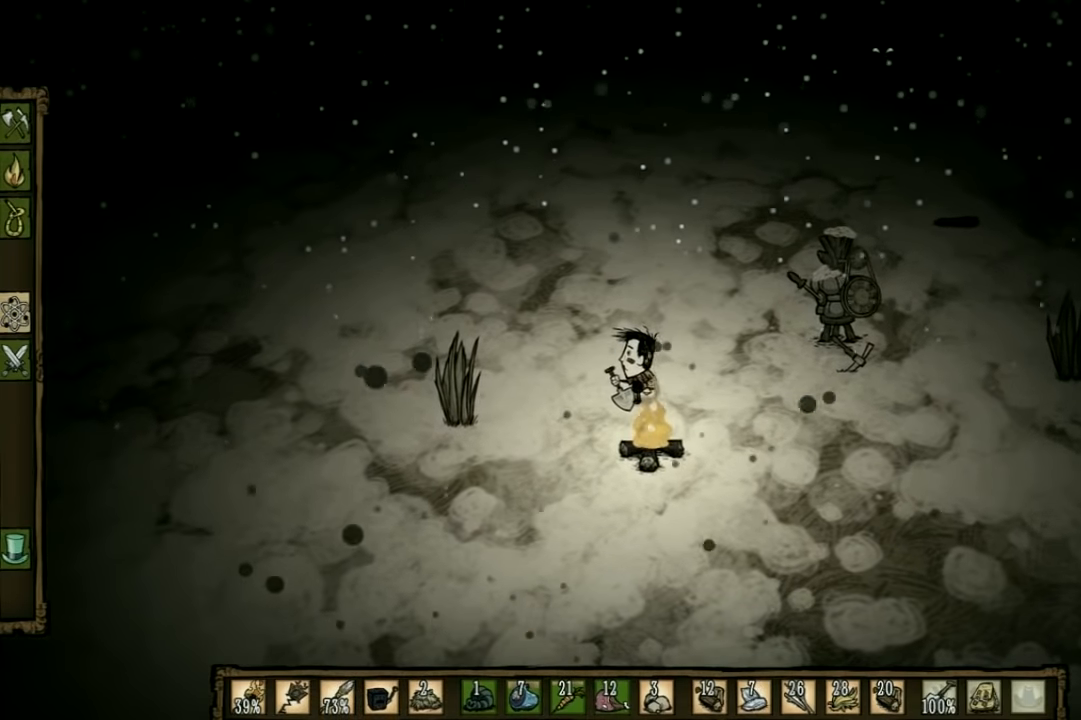
{"keys": [], "events": []}
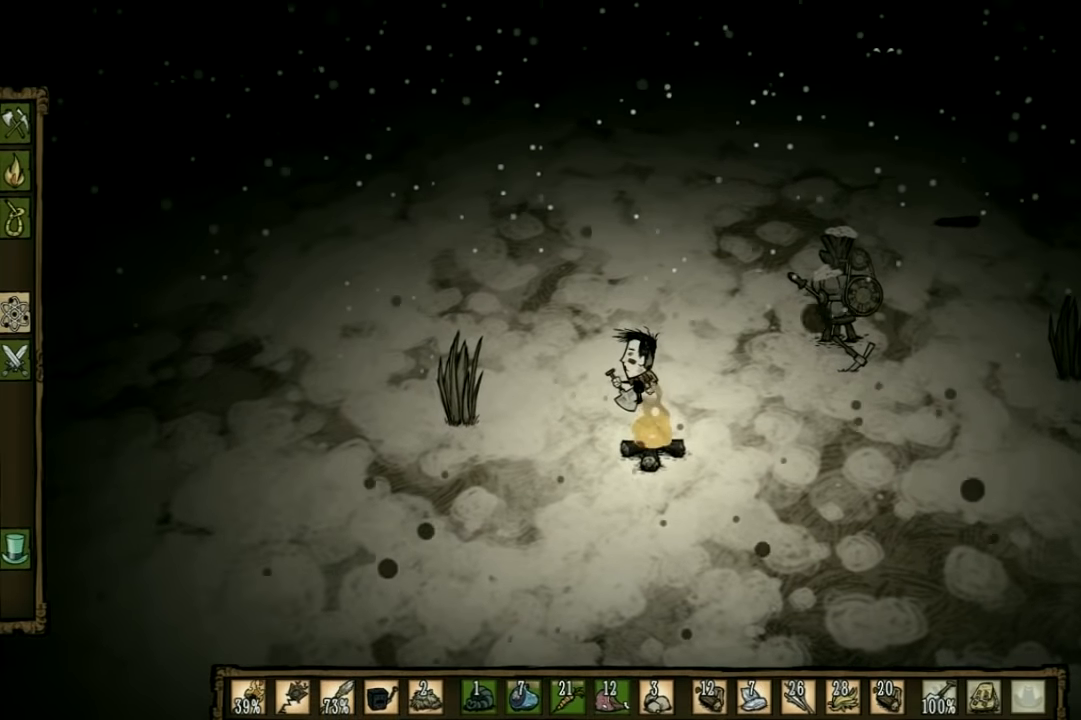
{"keys": ["d"], "events": [[400, "d", "down"]]}
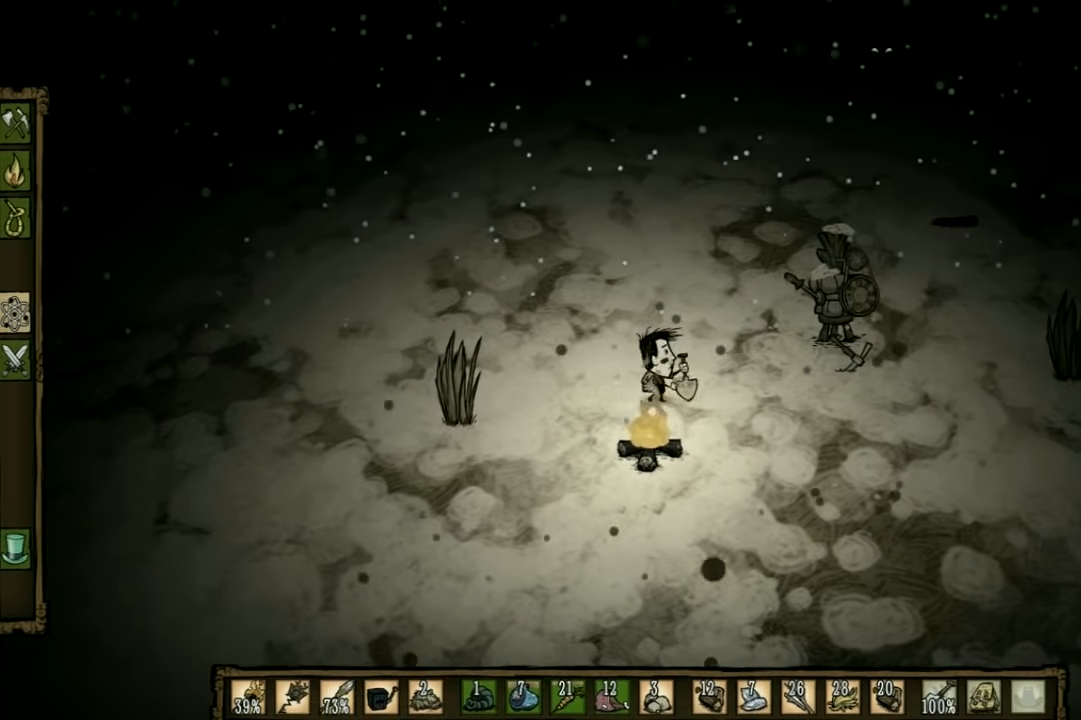
{"keys": ["d", "w"], "events": [[200, "w", "down"]]}
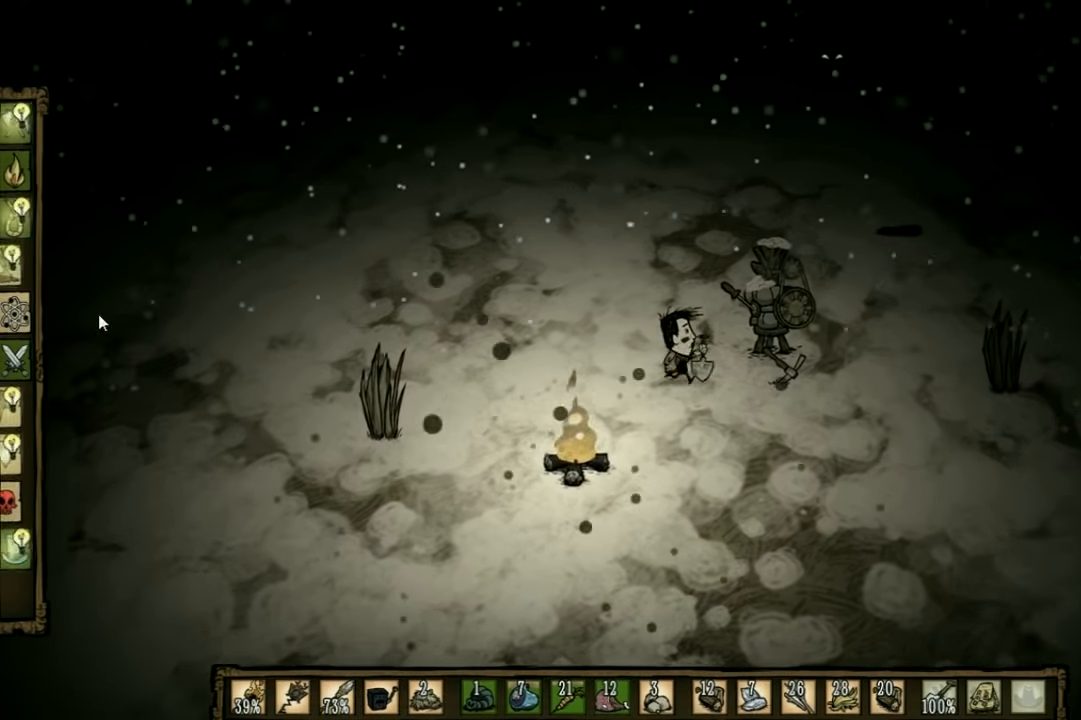
{"keys": [], "events": [[400, "d", "up"], [400, "w", "up"]]}
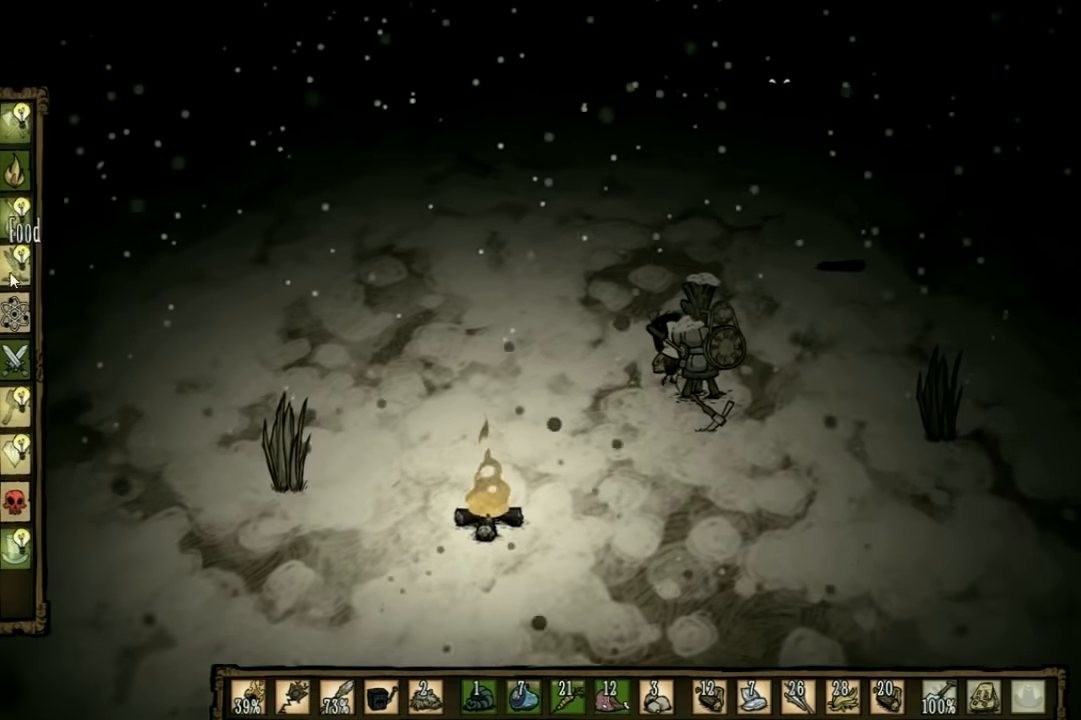
{"keys": [], "events": []}
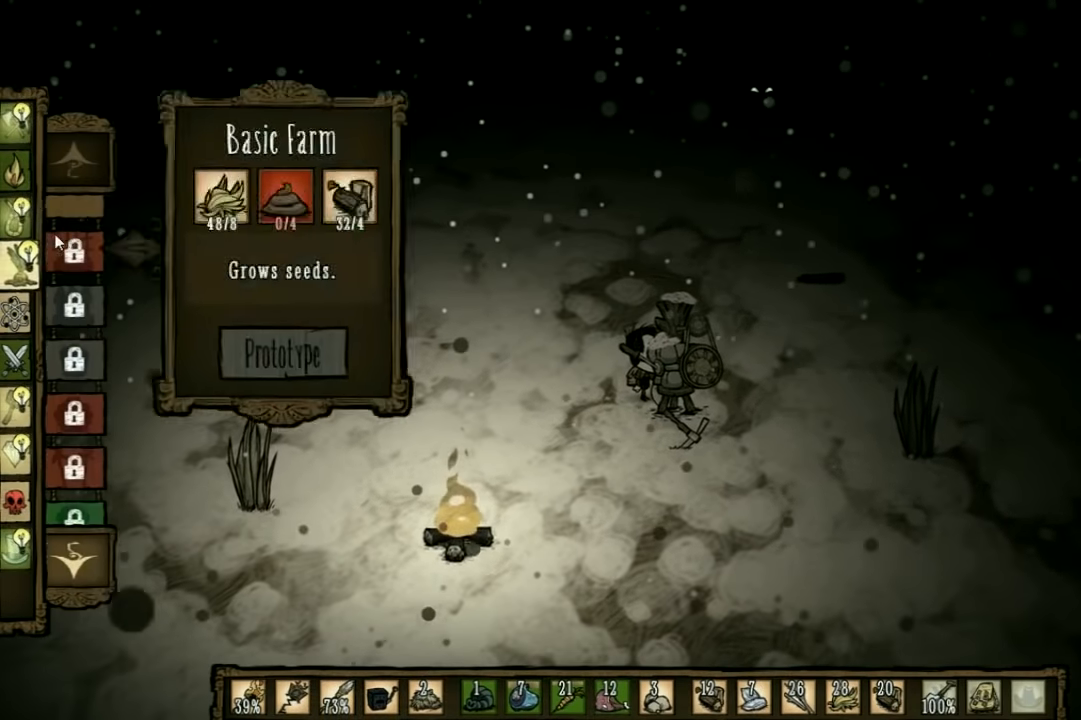
{"keys": [], "events": []}
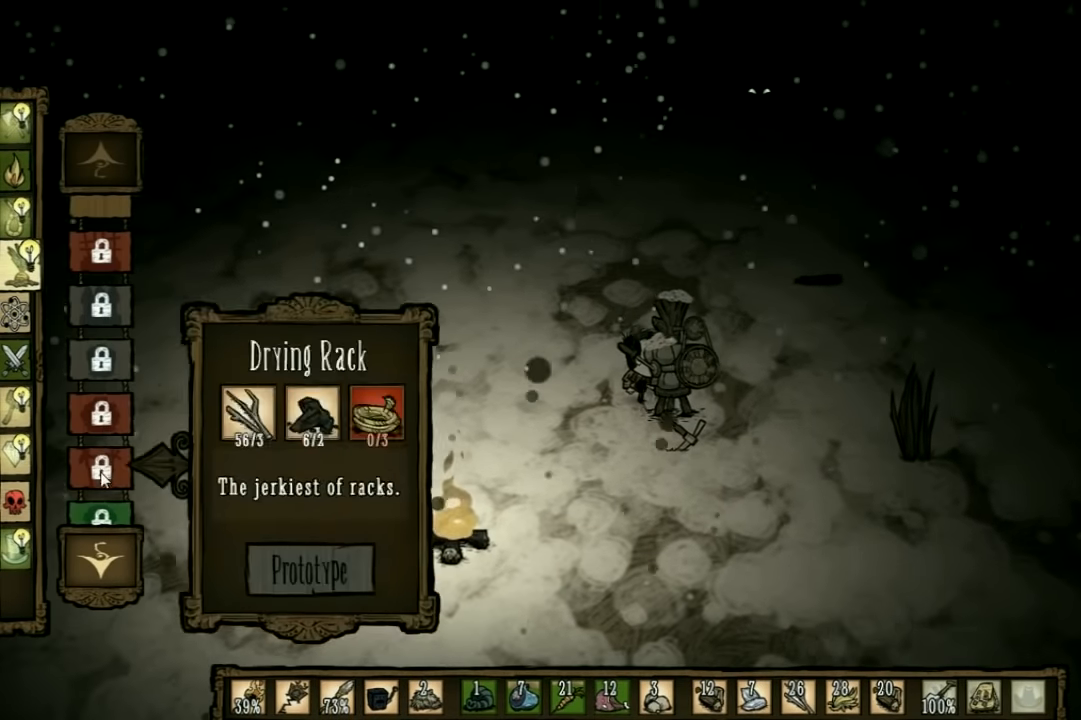
{"keys": [], "events": []}
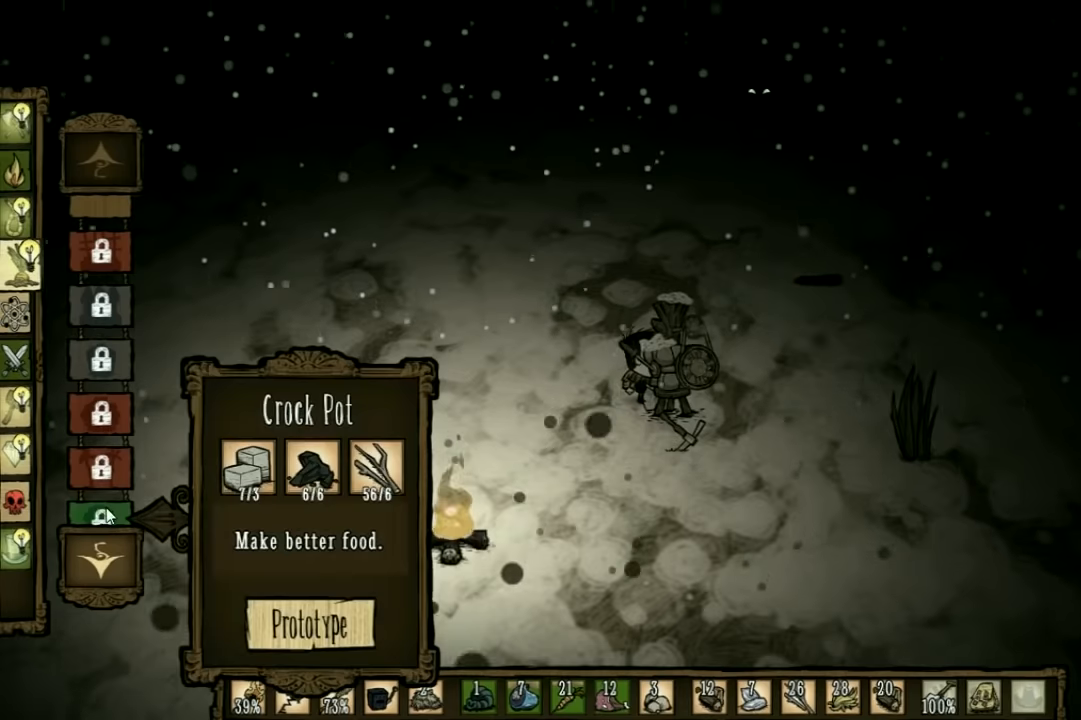
{"keys": [], "events": []}
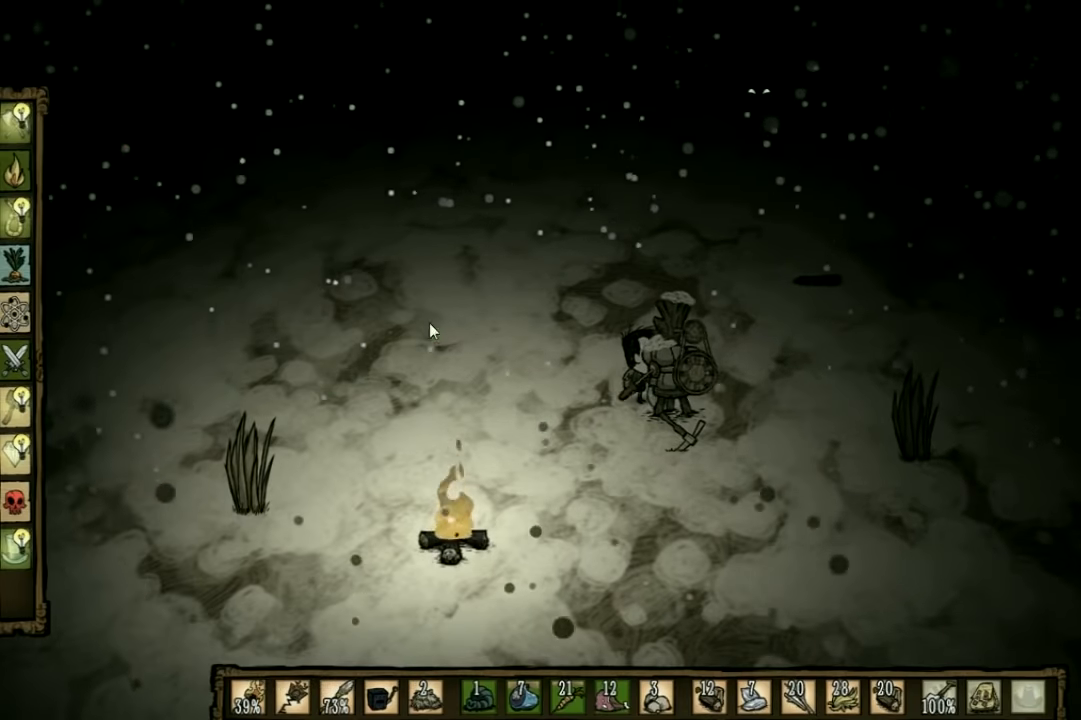
{"keys": ["a", "s"], "events": [[233, "a", "down"], [466, "s", "down"]]}
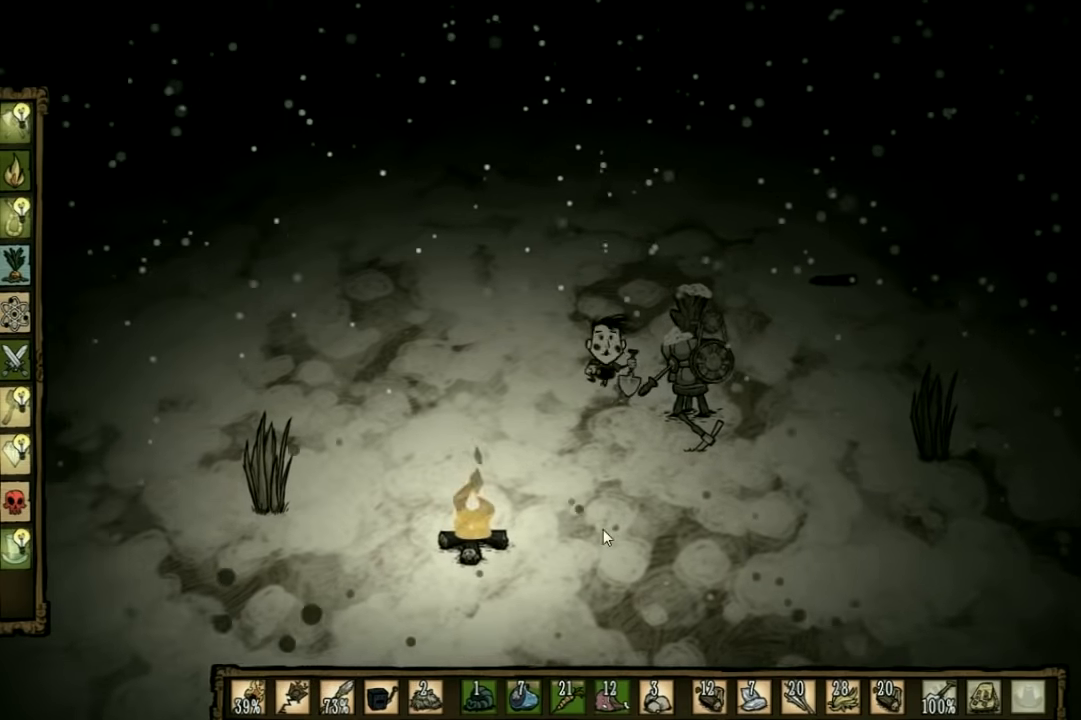
{"keys": ["a", "s"], "events": []}
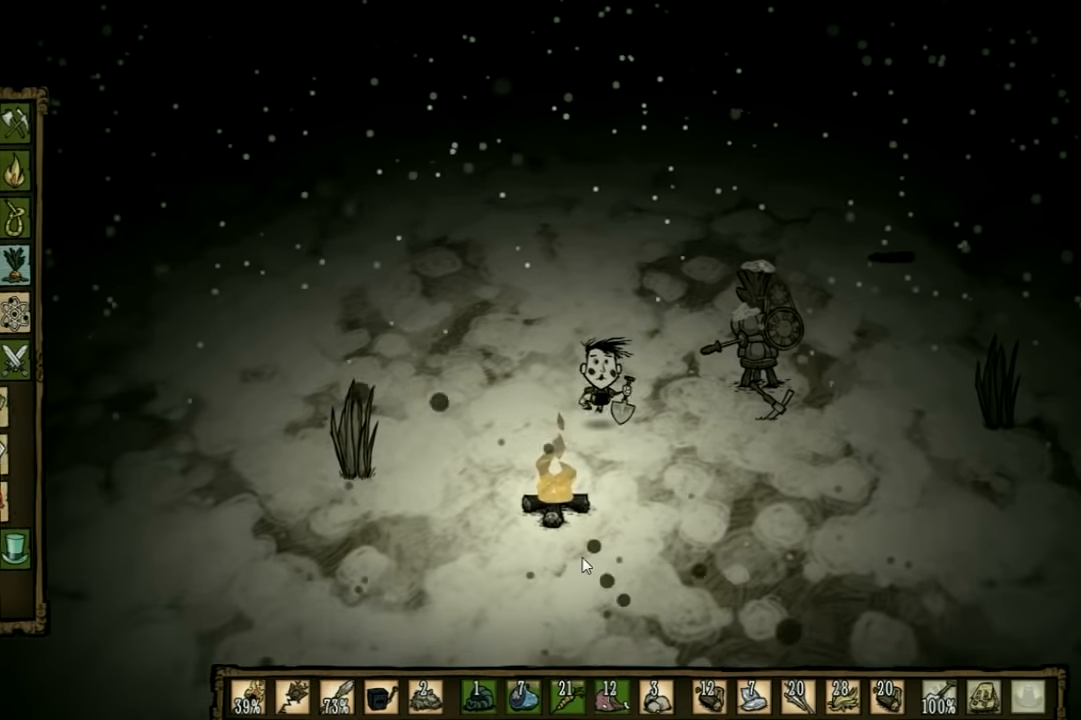
{"keys": ["a"], "events": [[266, "s", "up"]]}
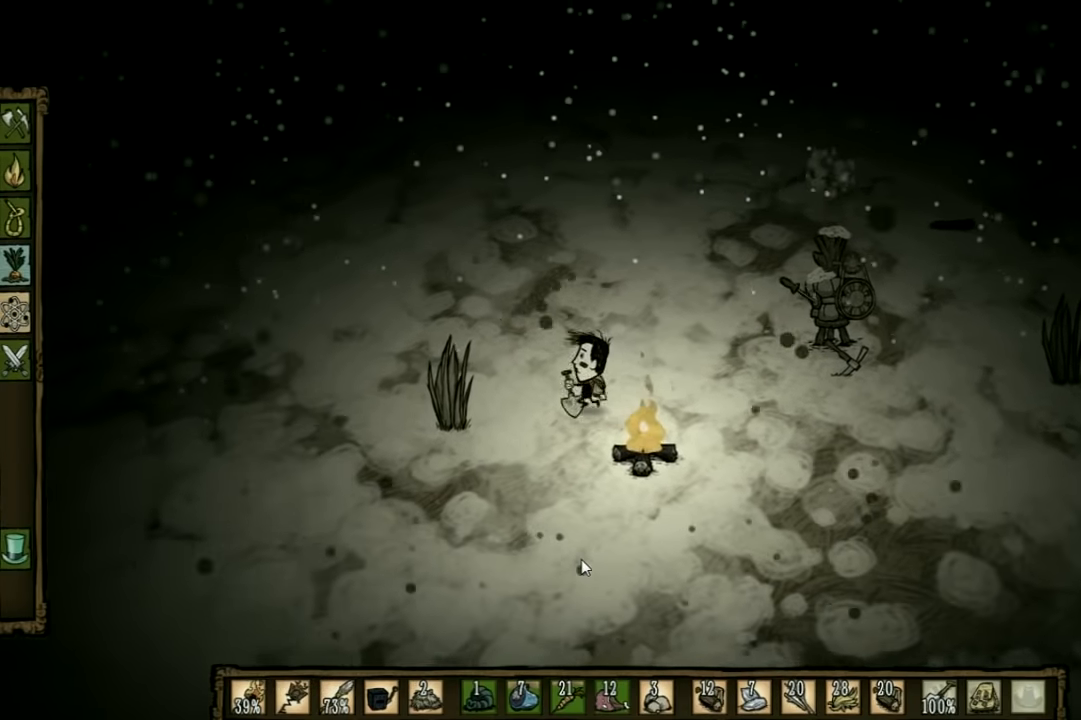
{"keys": ["f"], "events": [[366, "f", "down"], [433, "a", "up"]]}
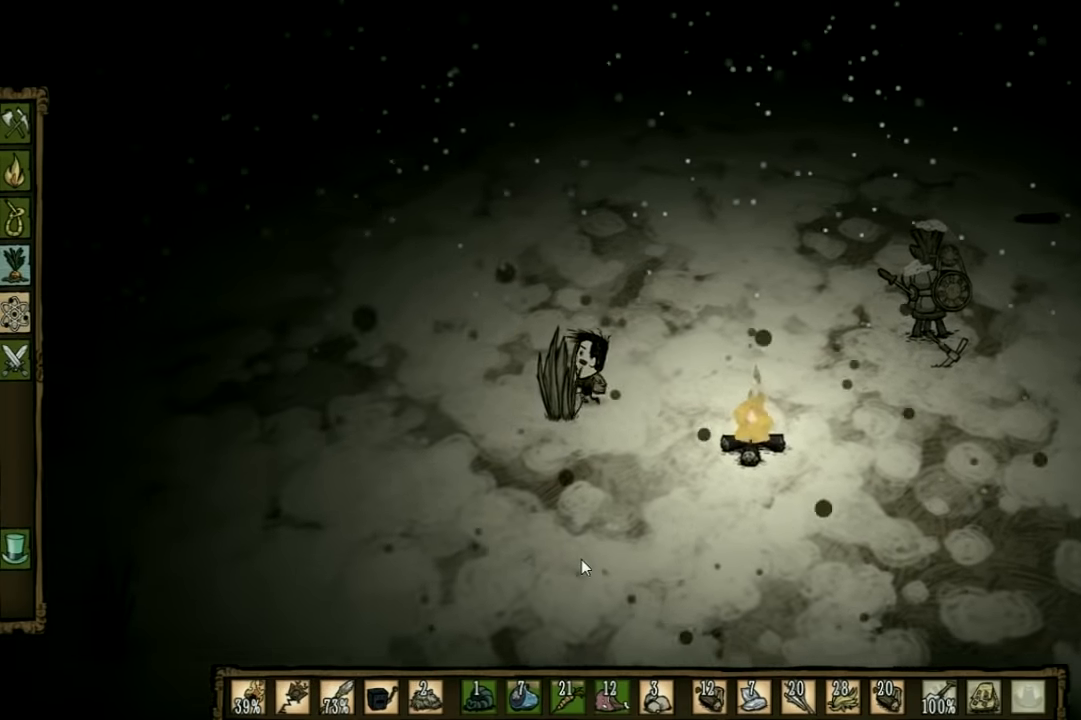
{"keys": ["f"], "events": []}
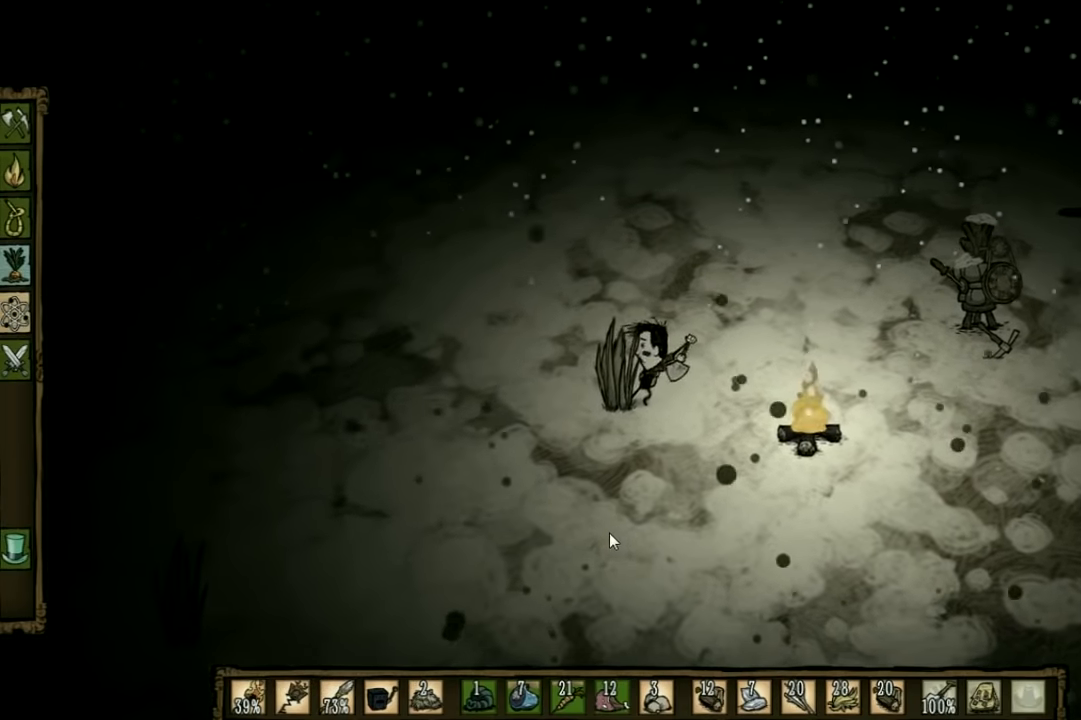
{"keys": ["f"], "events": []}
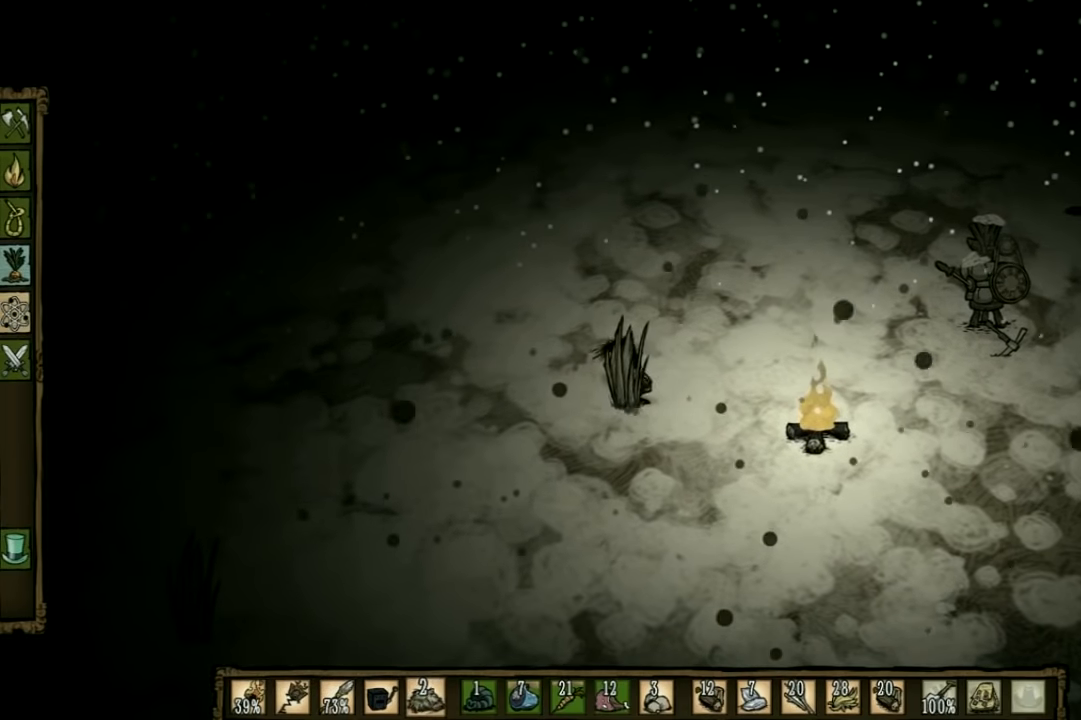
{"keys": ["f"], "events": []}
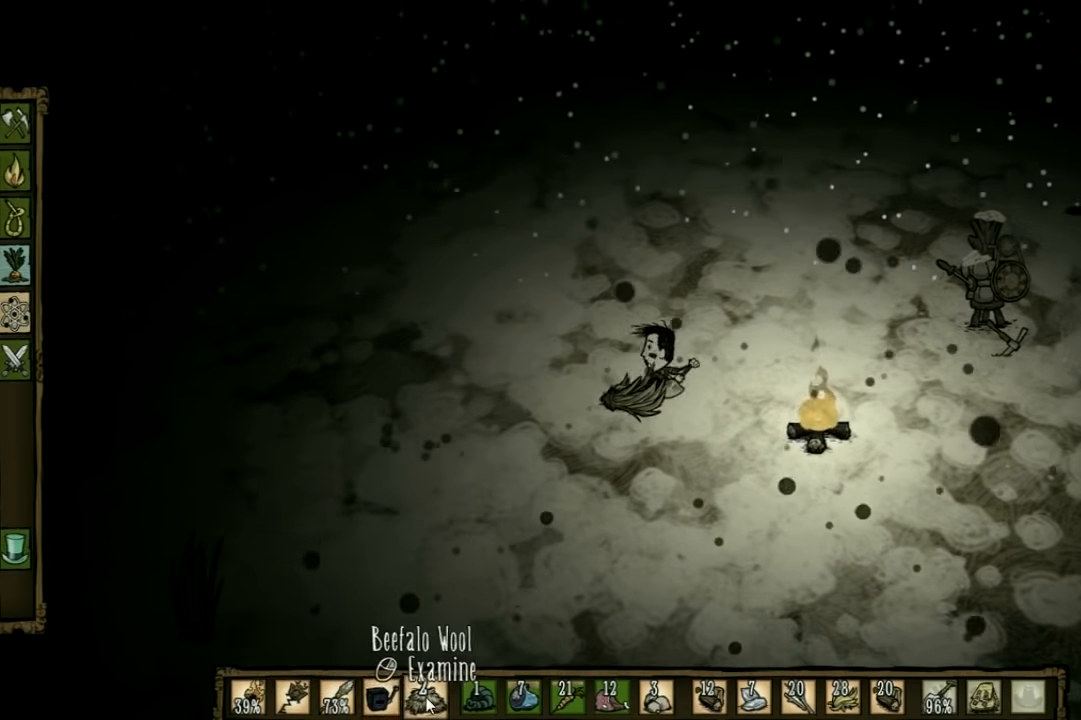
{"keys": ["f"], "events": []}
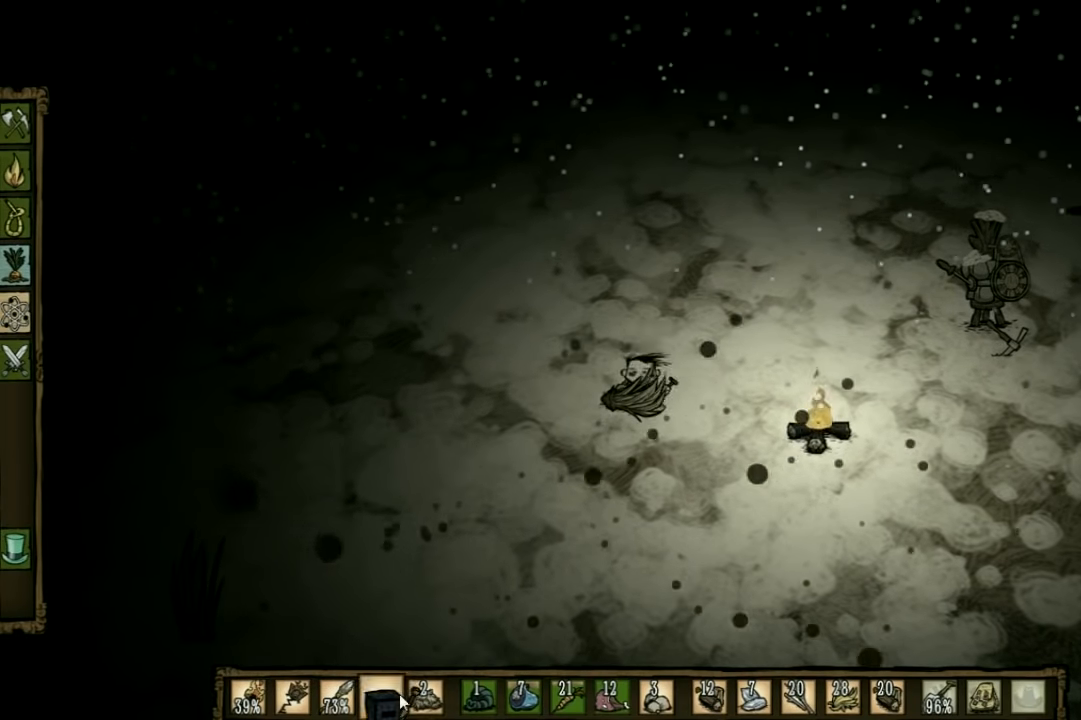
{"keys": ["f"], "events": []}
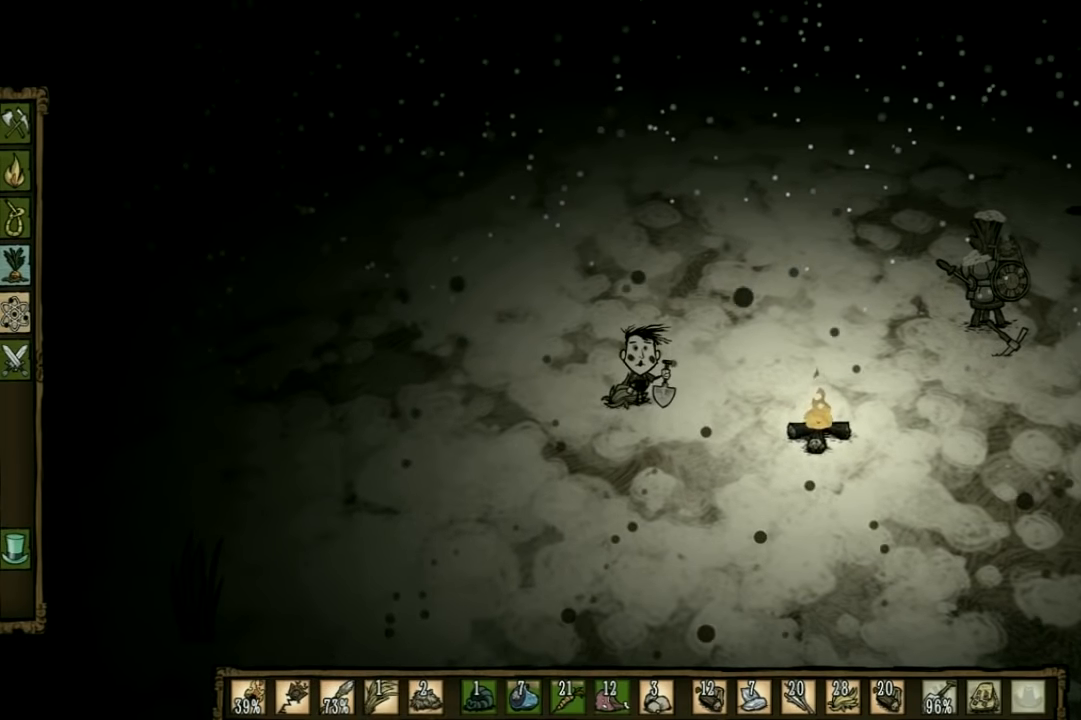
{"keys": ["f"], "events": []}
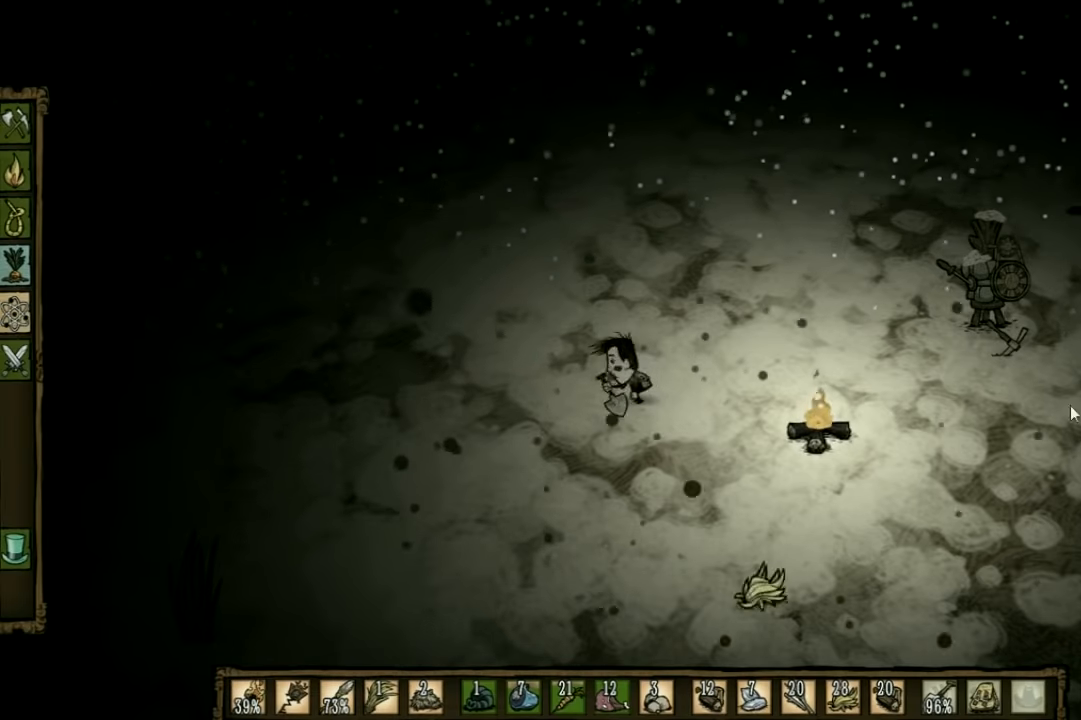
{"keys": ["d"], "events": [[233, "f", "up"], [400, "d", "down"]]}
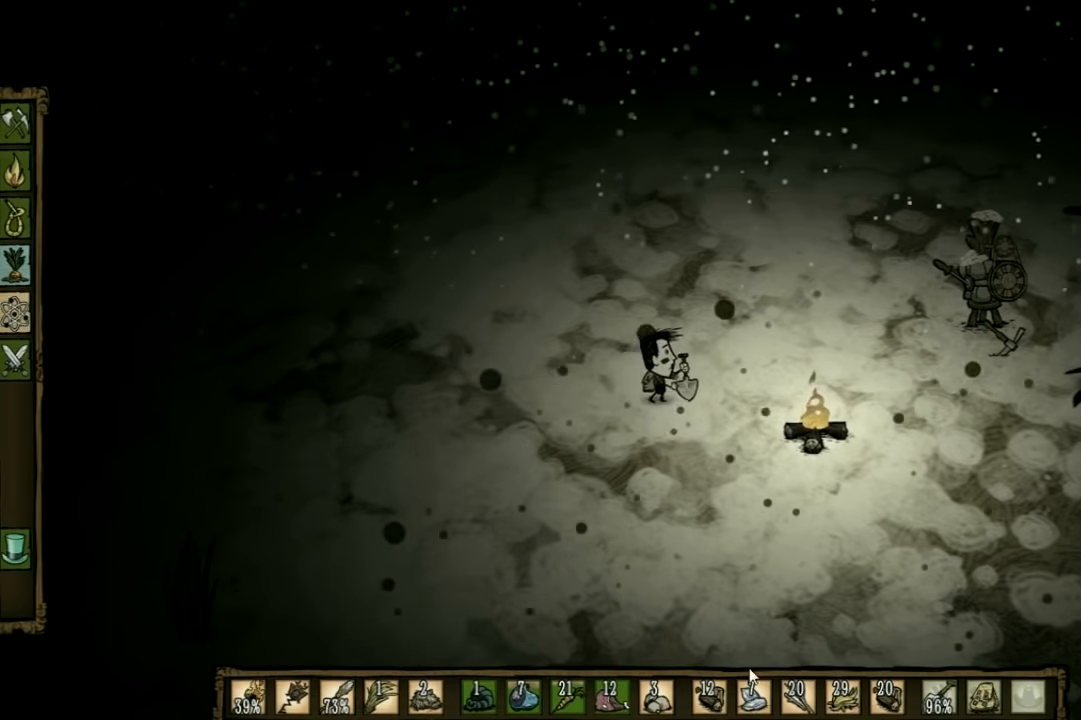
{"keys": [], "events": [[466, "d", "up"]]}
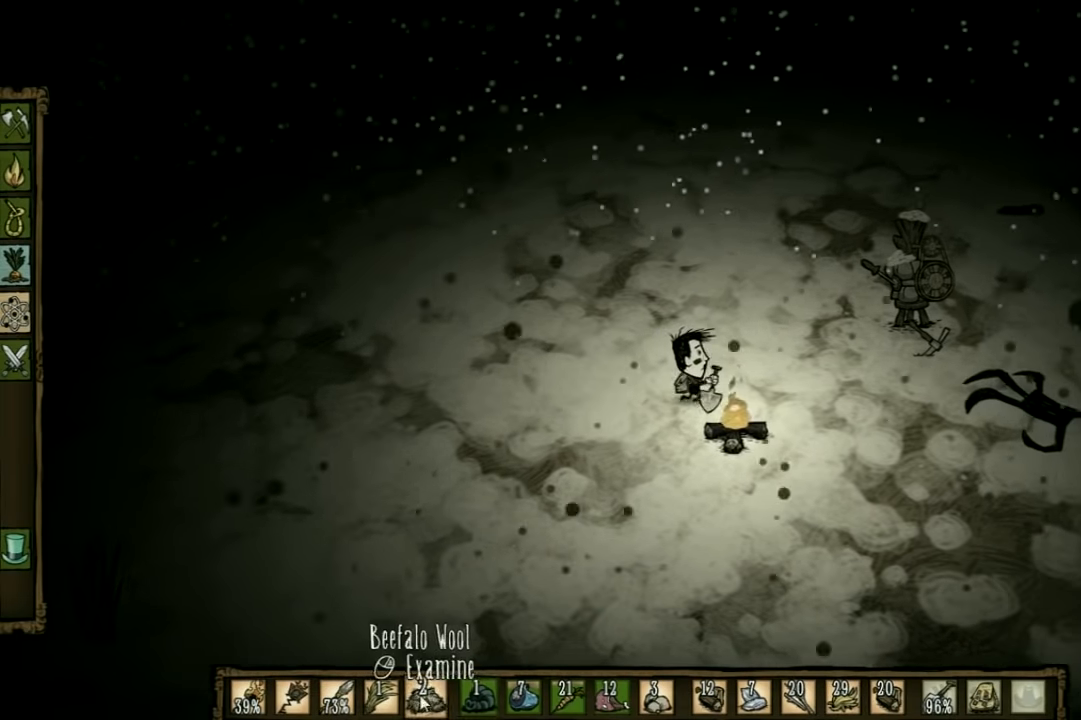
{"keys": [], "events": []}
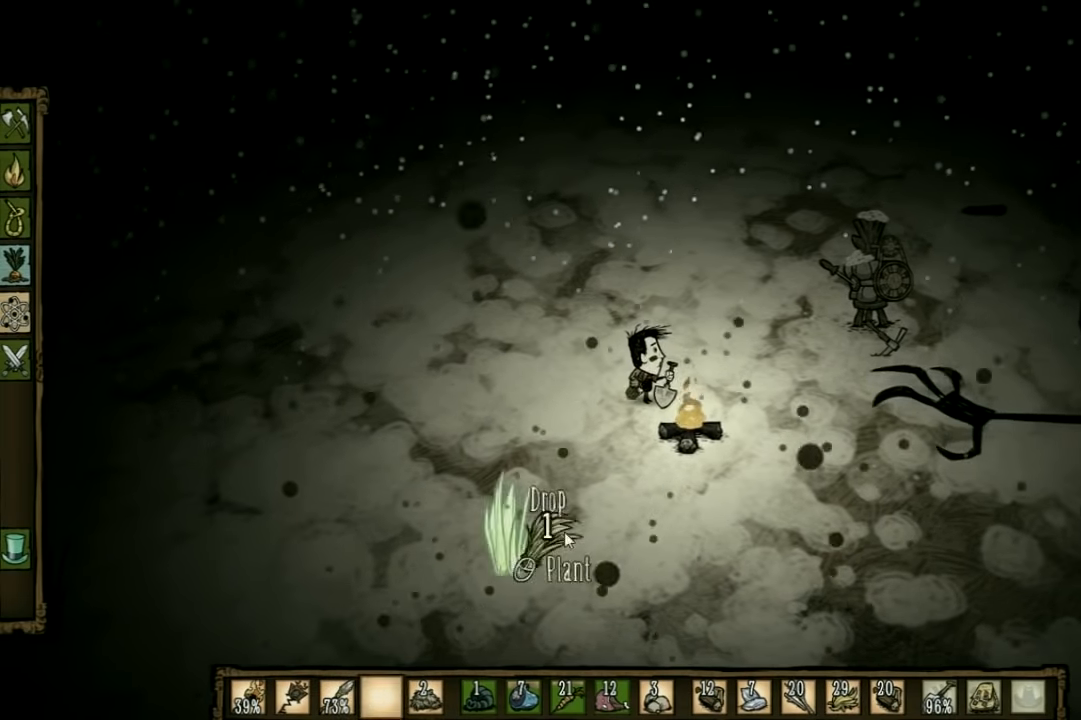
{"keys": [], "events": []}